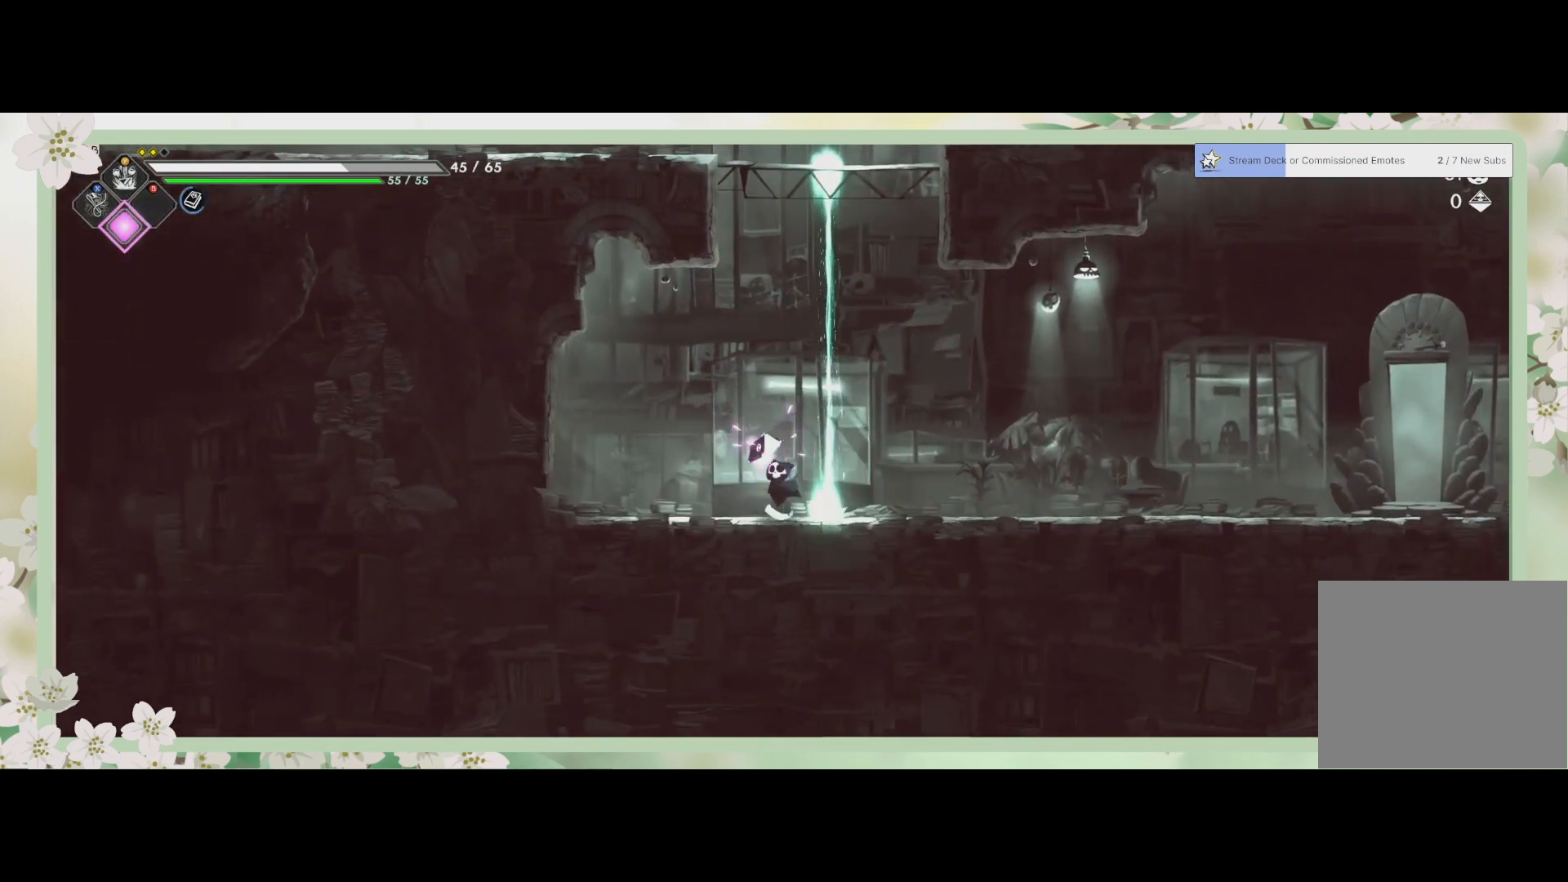
Gameplay with a controller (PlayStation layout); each line is a JSON object with the inputs held at the frame after it. "events" lists button and stick changes between this image and that frame as [ms after this image, input, new state], when the widget could be followed in between. Not read: right_stick.
{"buttons": [], "left_stick": "right", "events": [[67, "left_stick", "down-right"], [100, "R2", "down"], [200, "left_stick", "right"], [333, "R2", "up"]]}
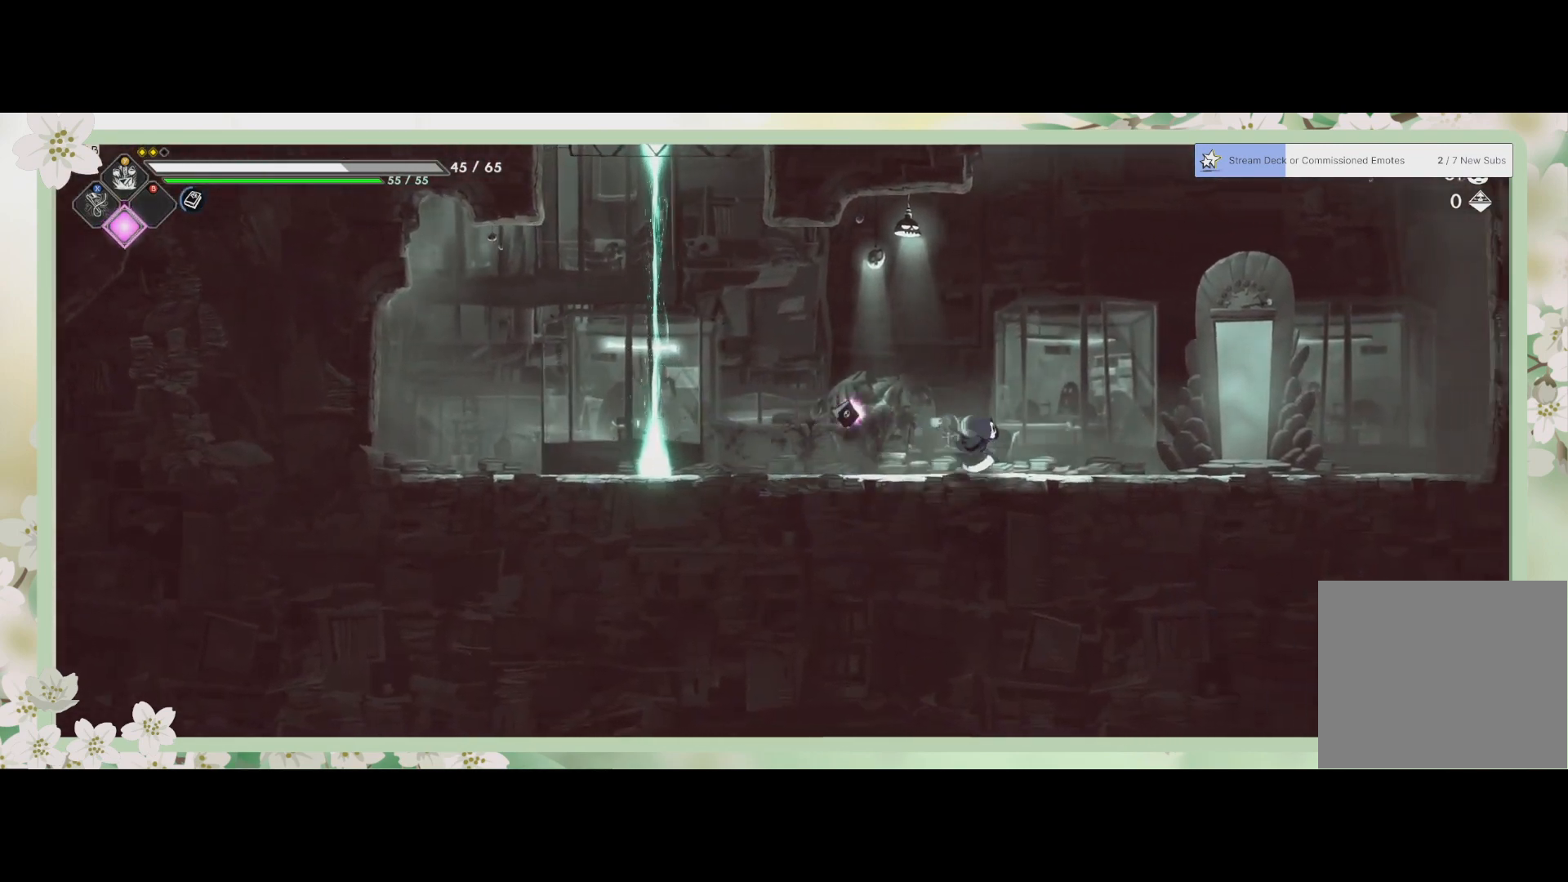
{"buttons": [], "left_stick": "right", "events": []}
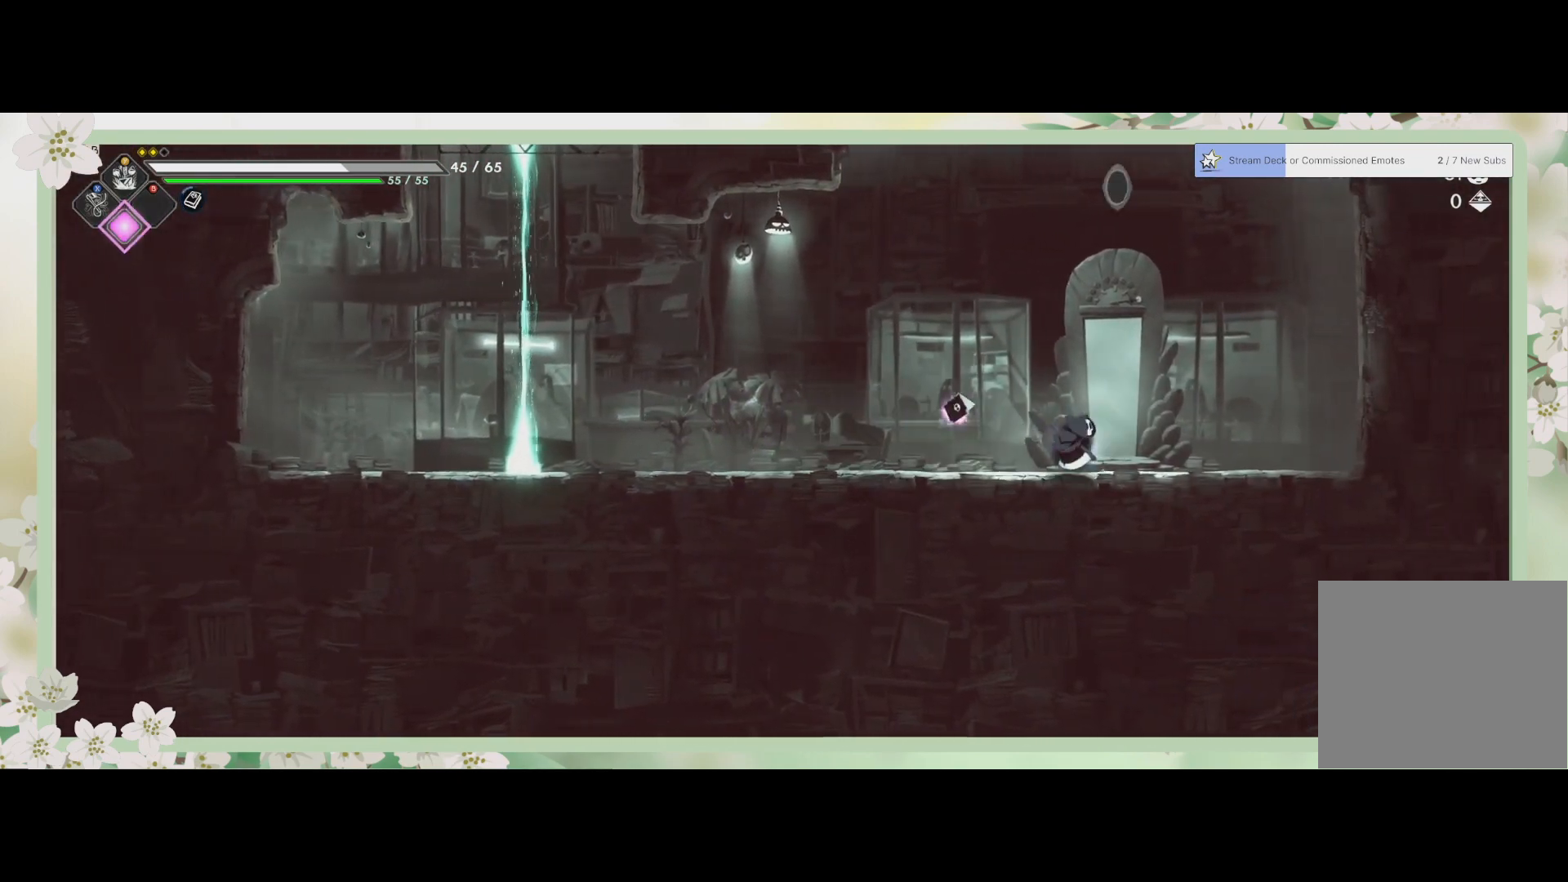
{"buttons": [], "left_stick": "center", "events": [[200, "left_stick", "center"], [233, "R1", "down"], [367, "R1", "up"]]}
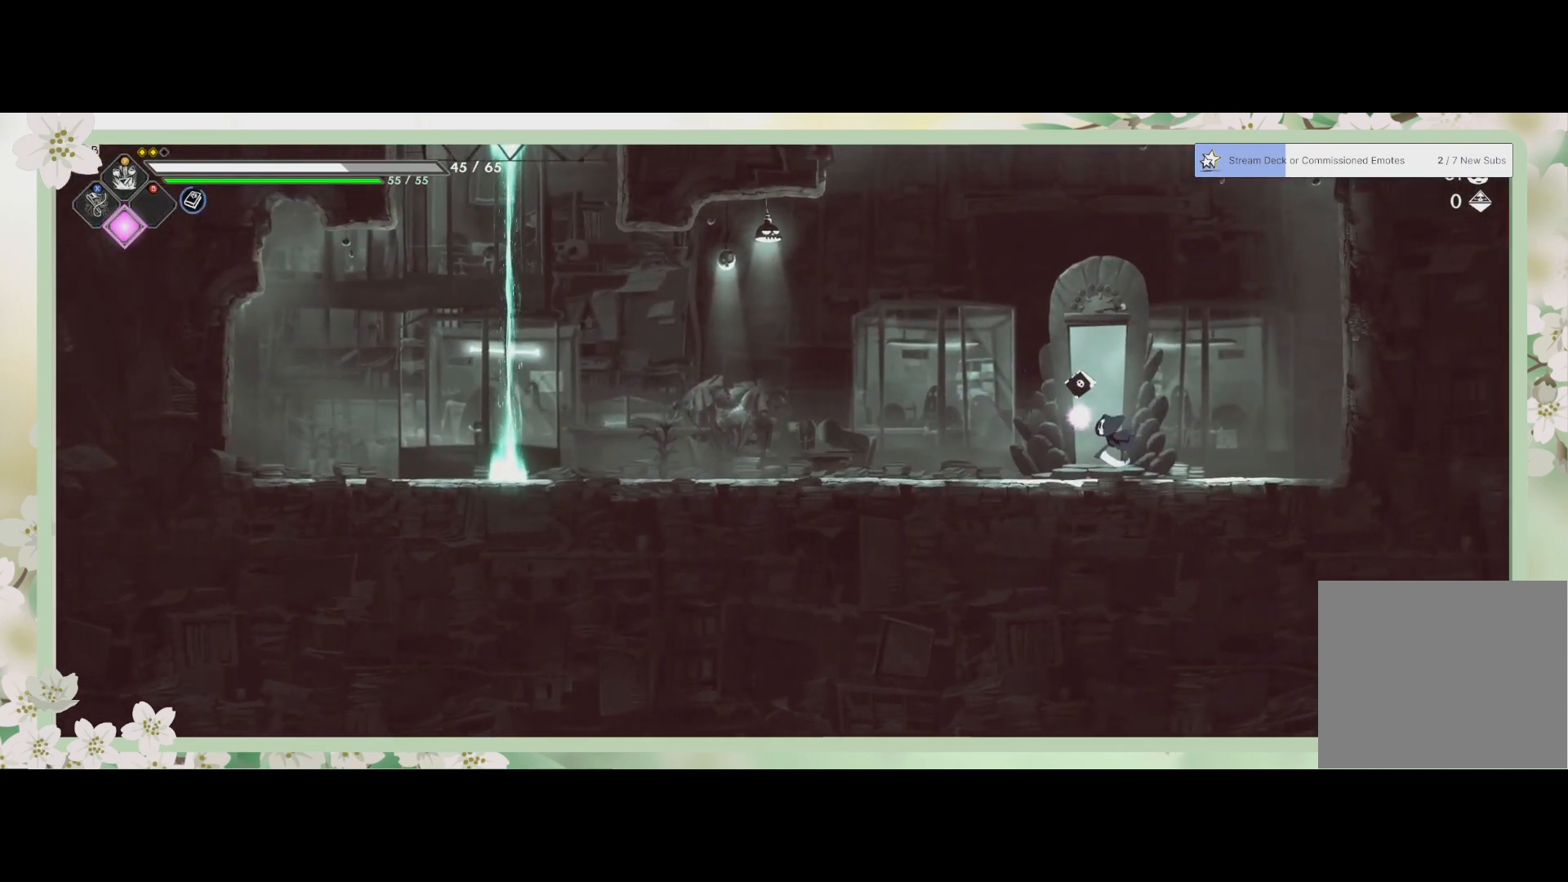
{"buttons": [], "left_stick": "center", "events": []}
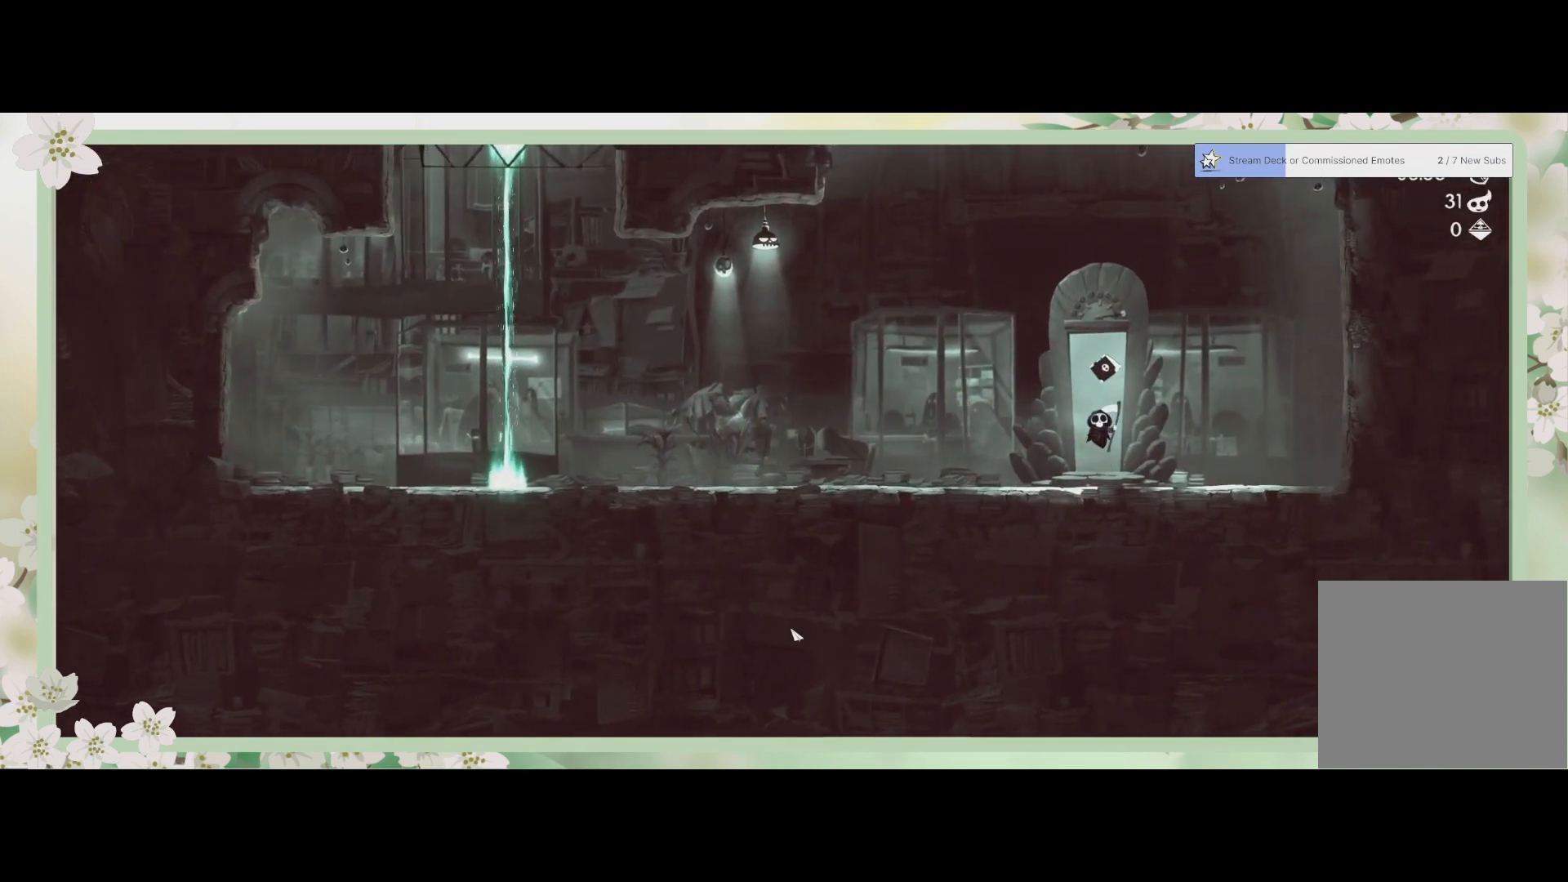
{"buttons": [], "left_stick": "center", "events": []}
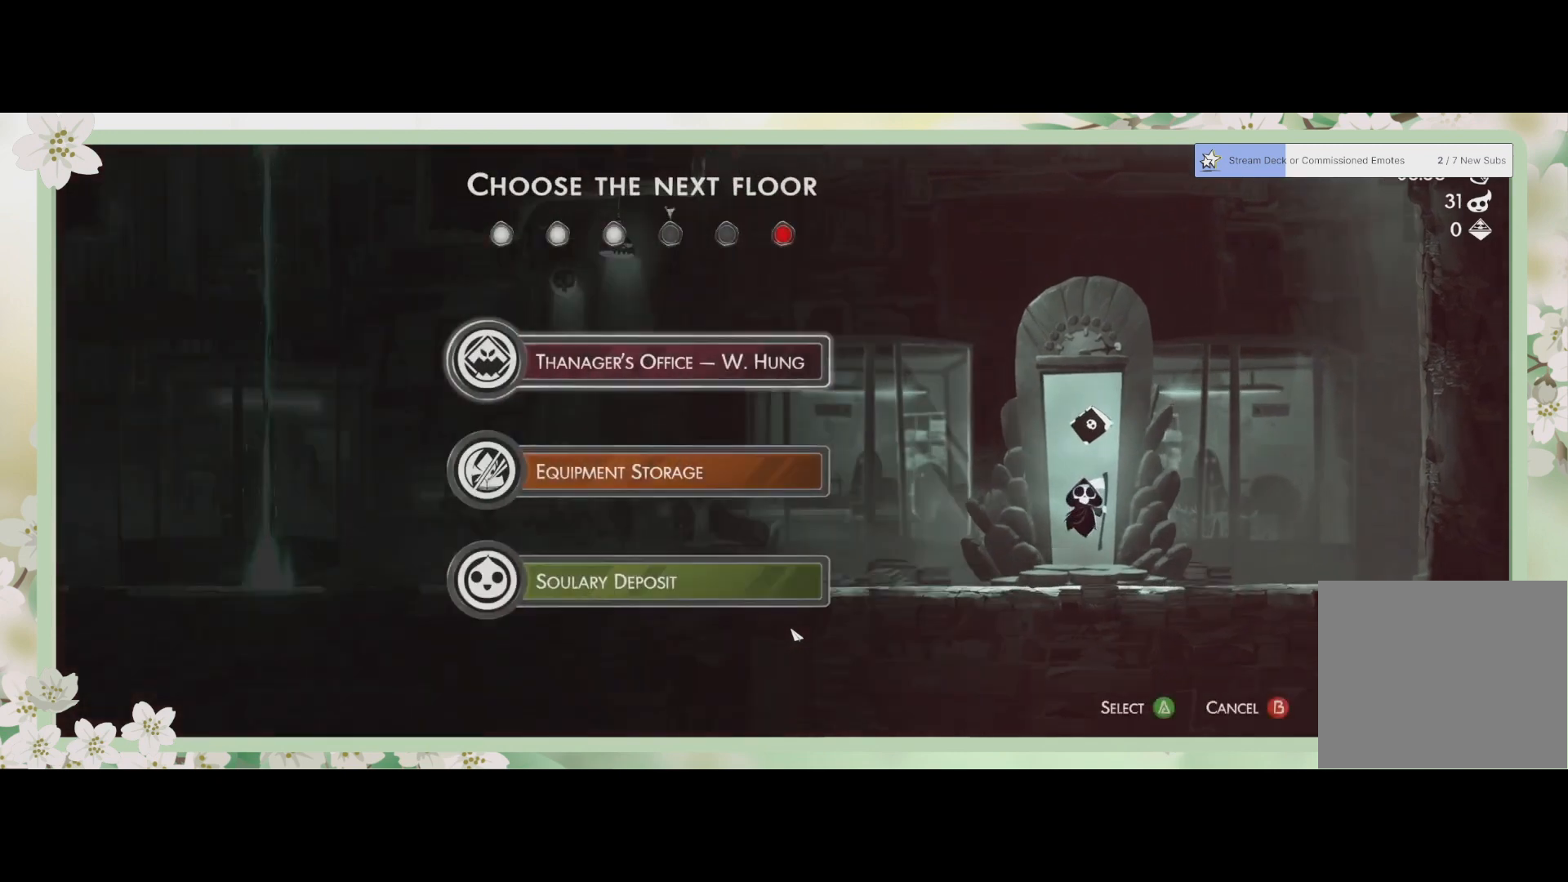
{"buttons": [], "left_stick": "center", "events": []}
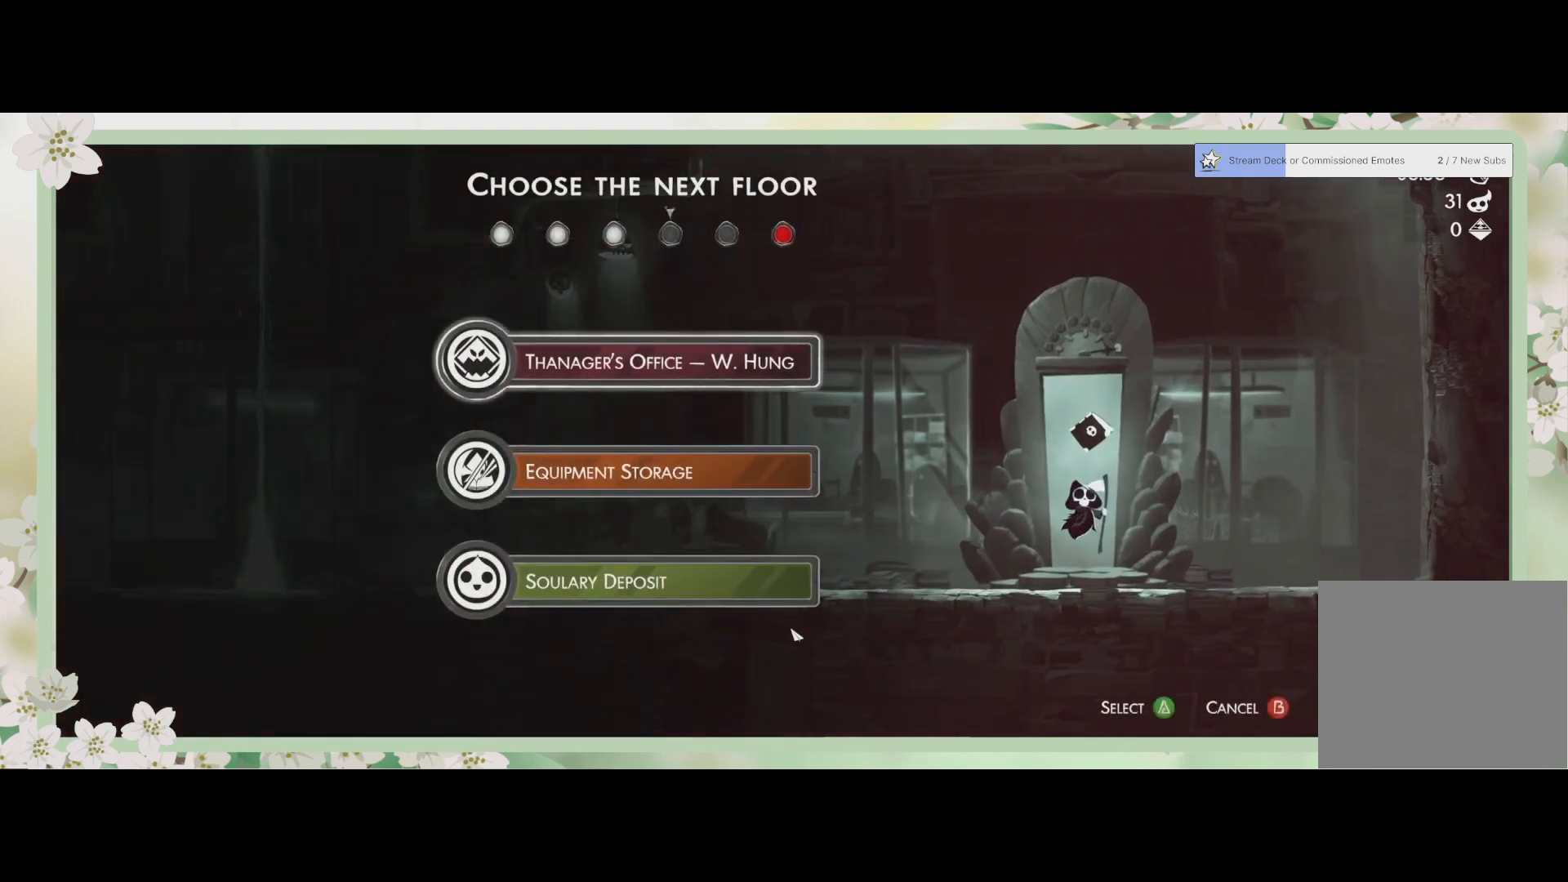
{"buttons": [], "left_stick": "center", "events": []}
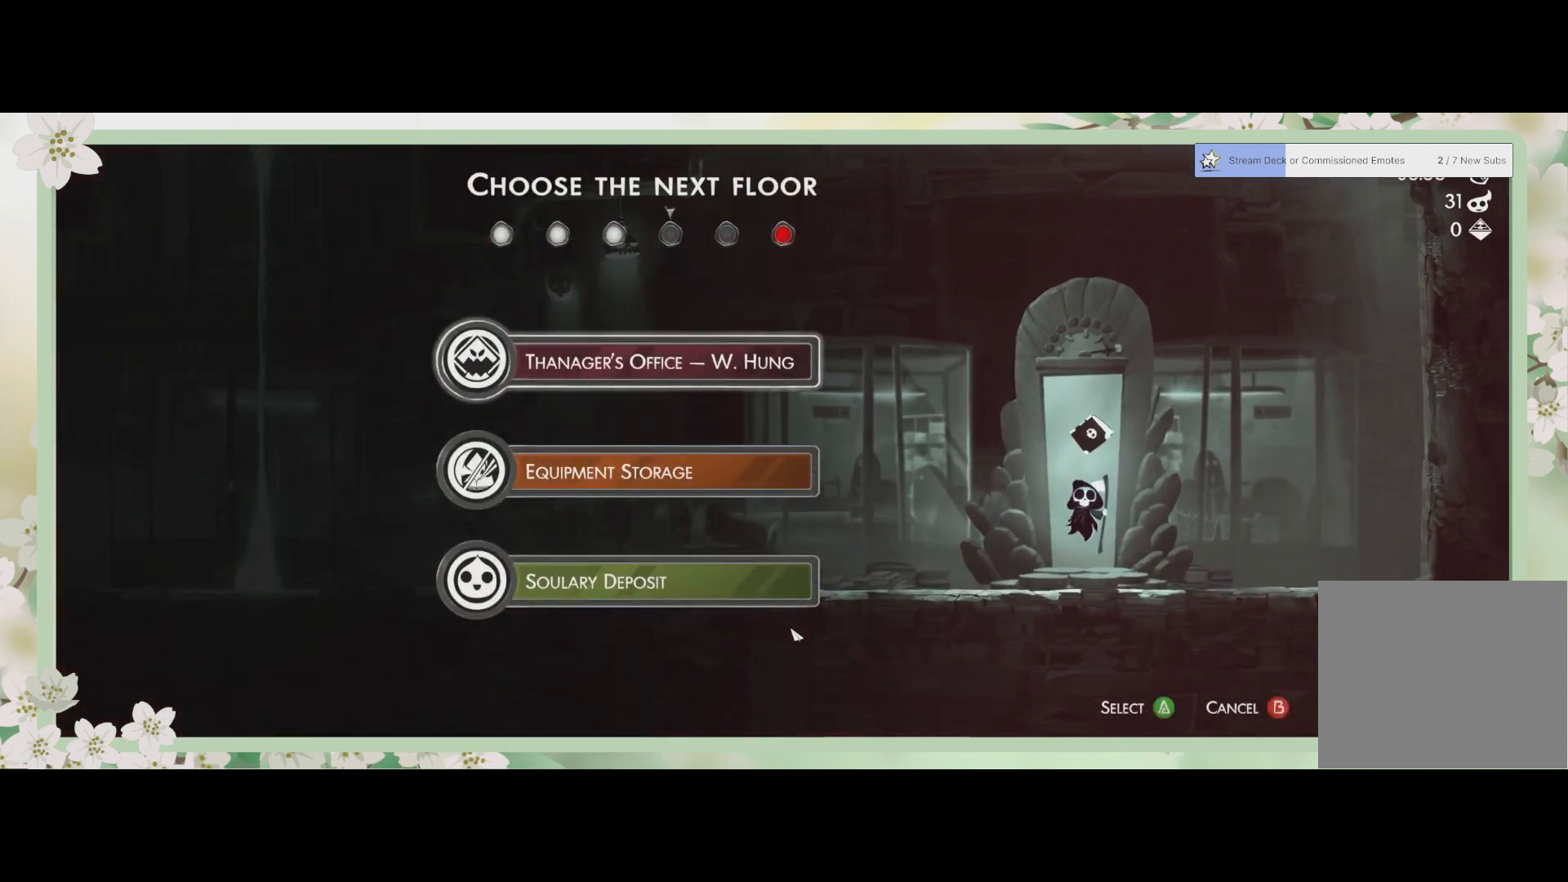
{"buttons": [], "left_stick": "center", "events": []}
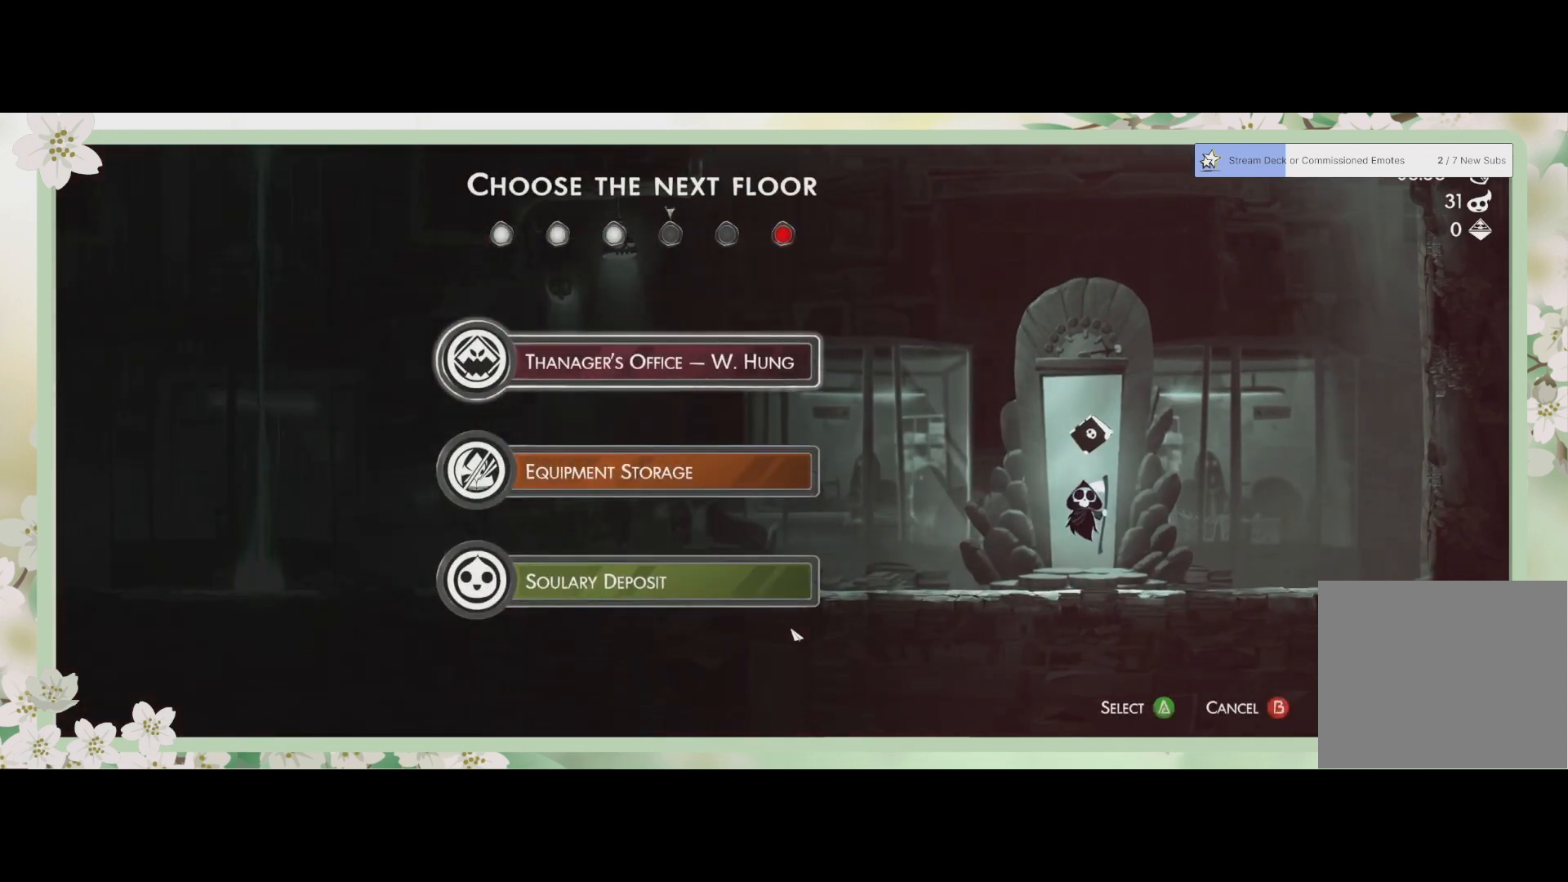
{"buttons": [], "left_stick": "center", "events": [[267, "DPAD_DOWN", "down"], [400, "DPAD_DOWN", "up"]]}
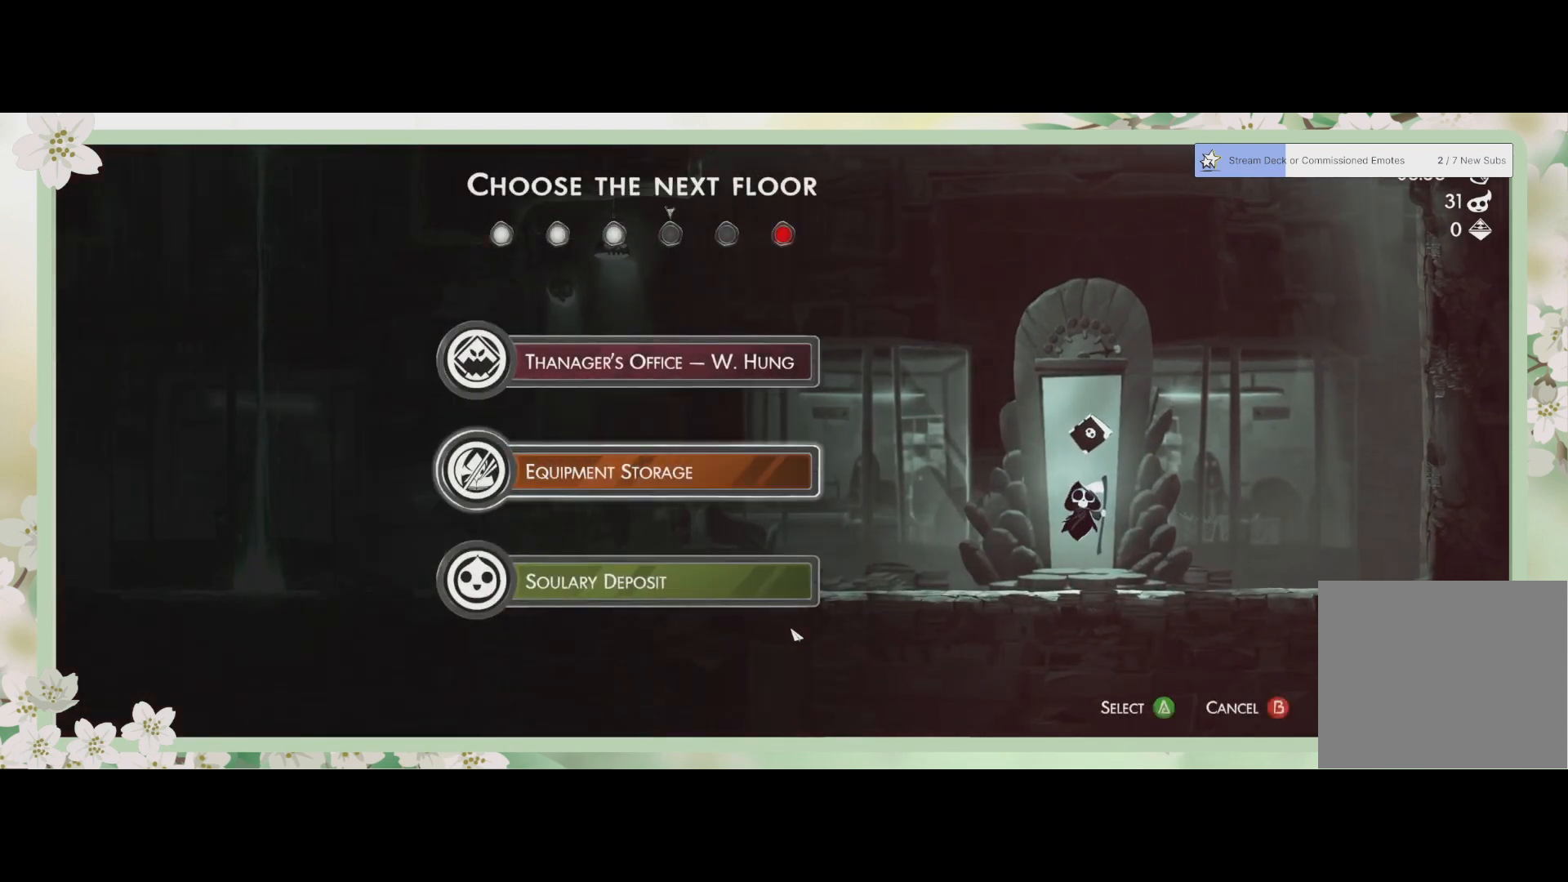
{"buttons": [], "left_stick": "center", "events": [[233, "DPAD_UP", "down"], [433, "DPAD_UP", "up"]]}
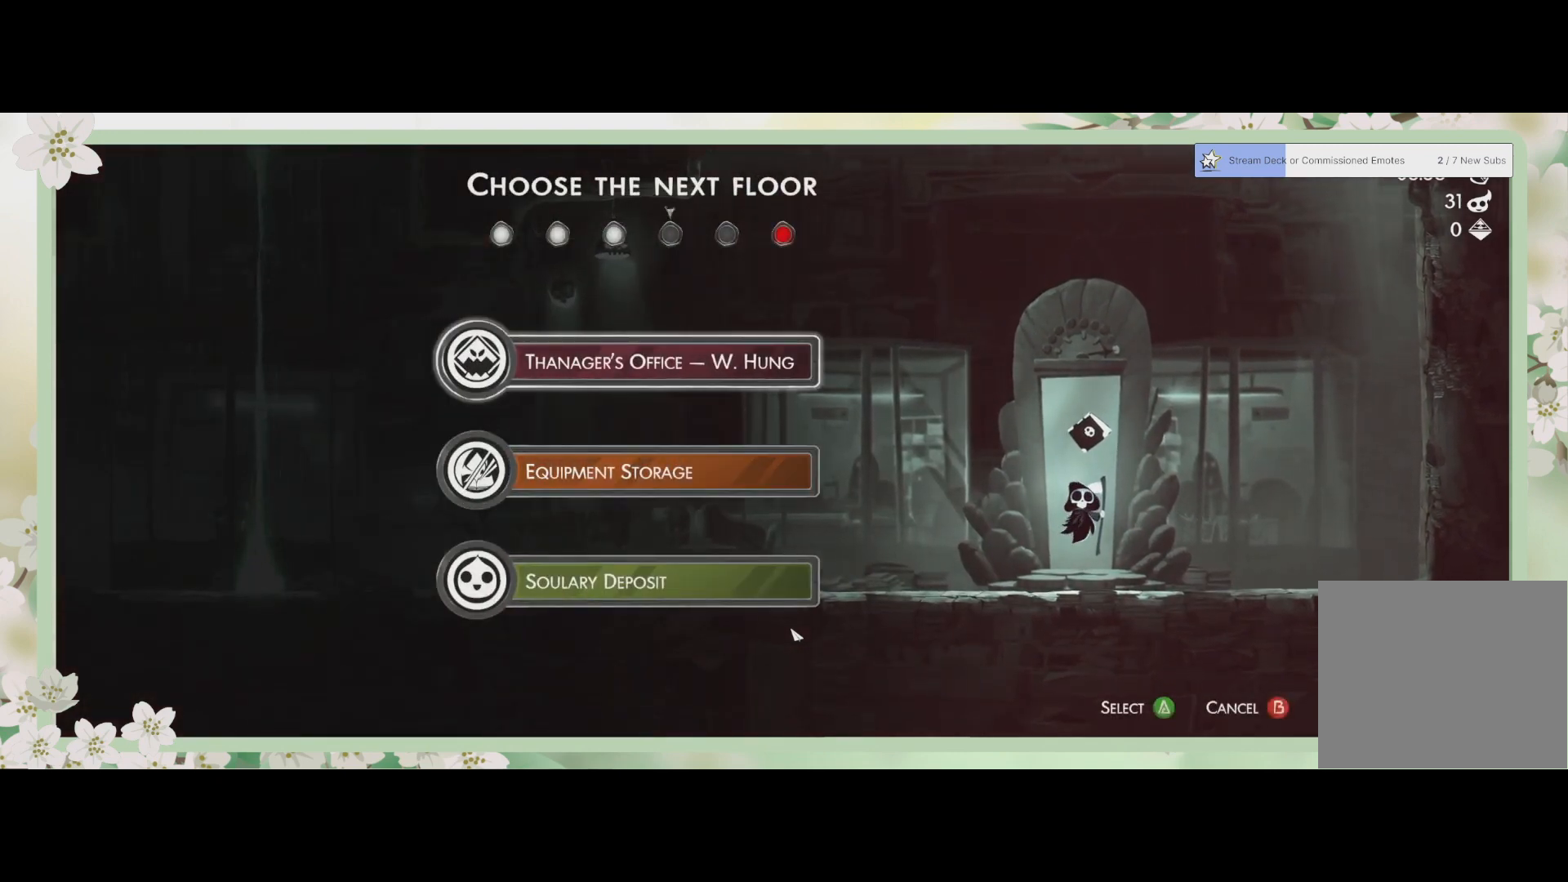
{"buttons": [], "left_stick": "center", "events": []}
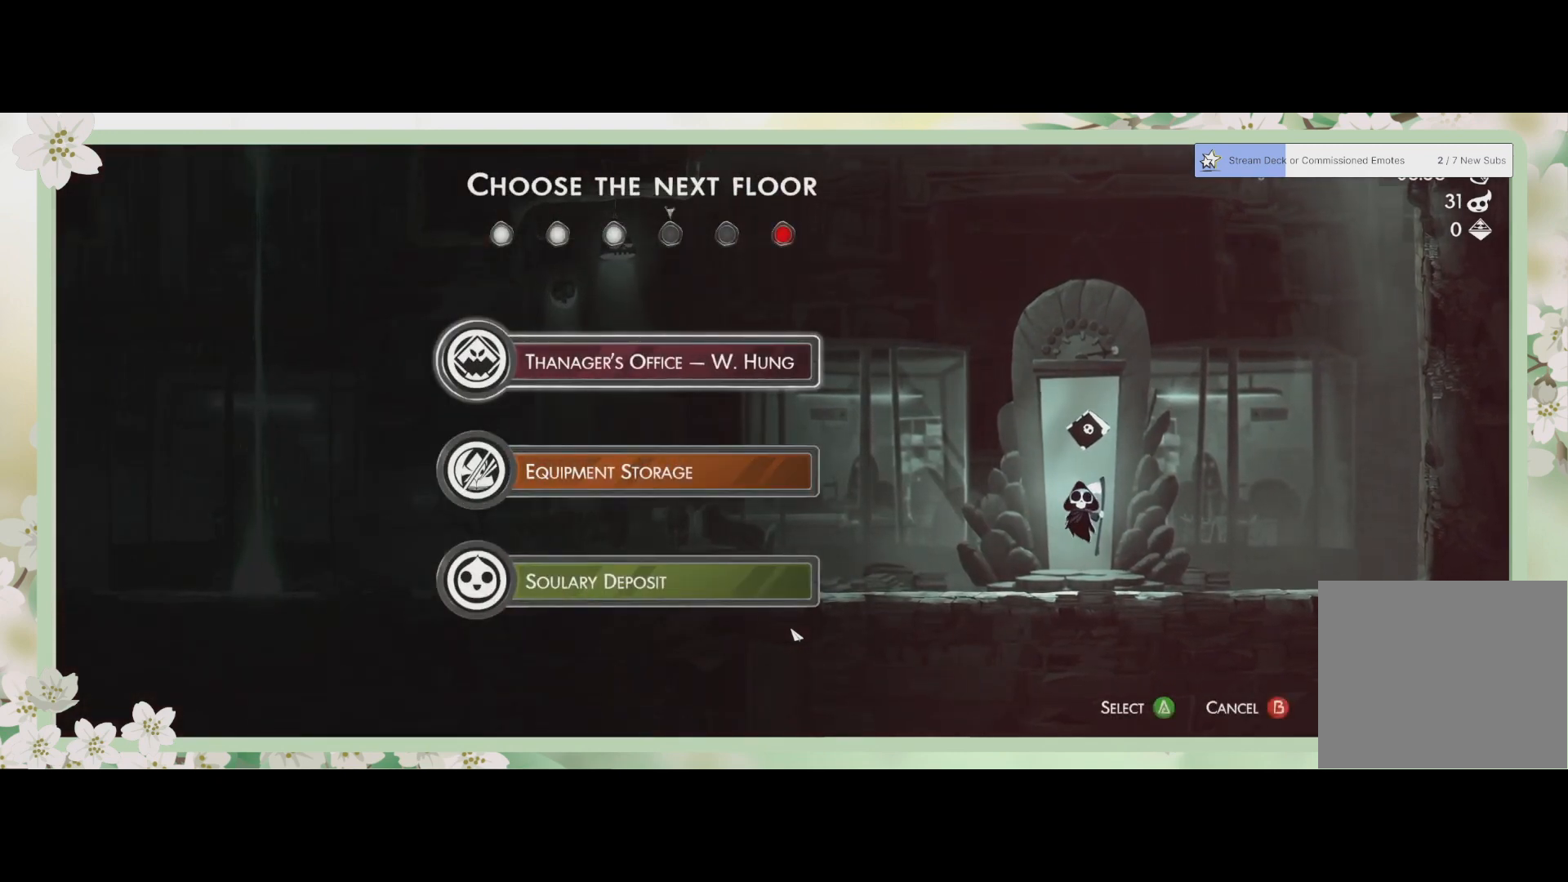
{"buttons": [], "left_stick": "center", "events": []}
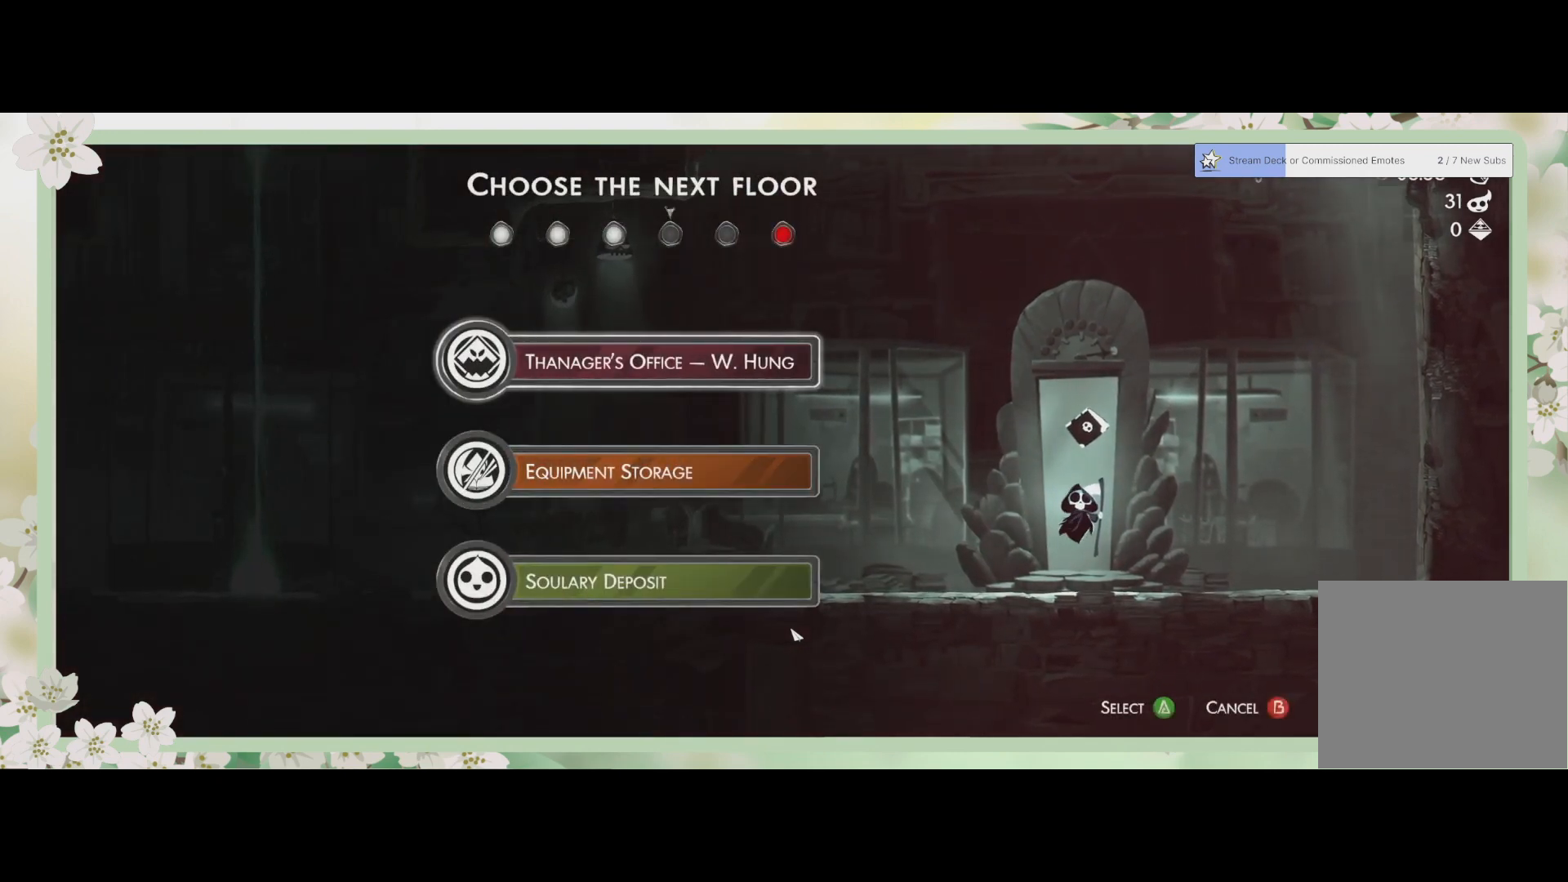
{"buttons": [], "left_stick": "center", "events": []}
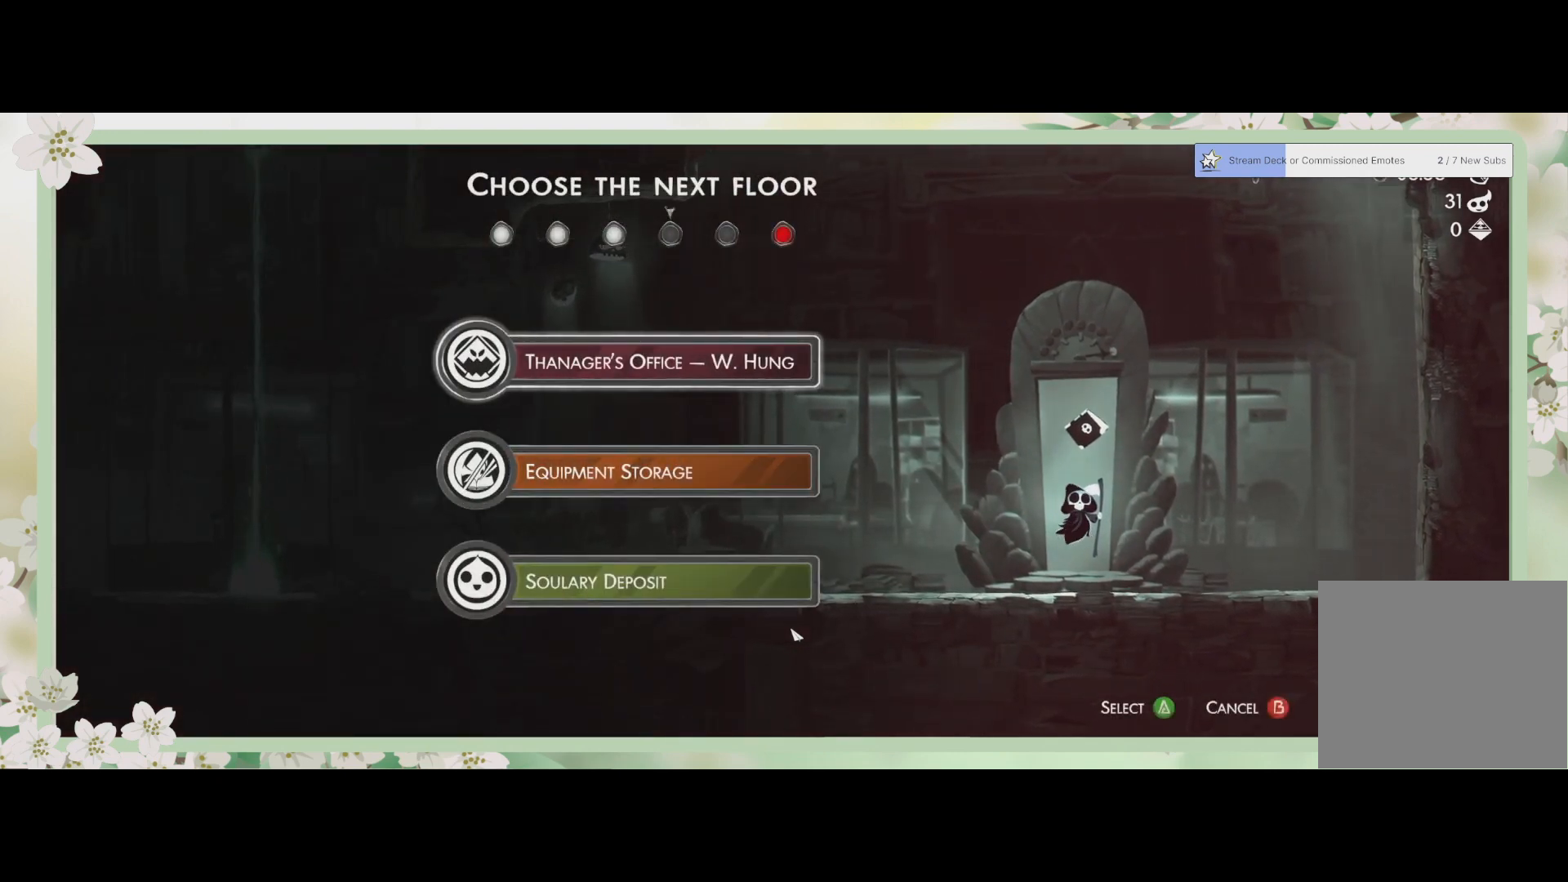
{"buttons": [], "left_stick": "center", "events": []}
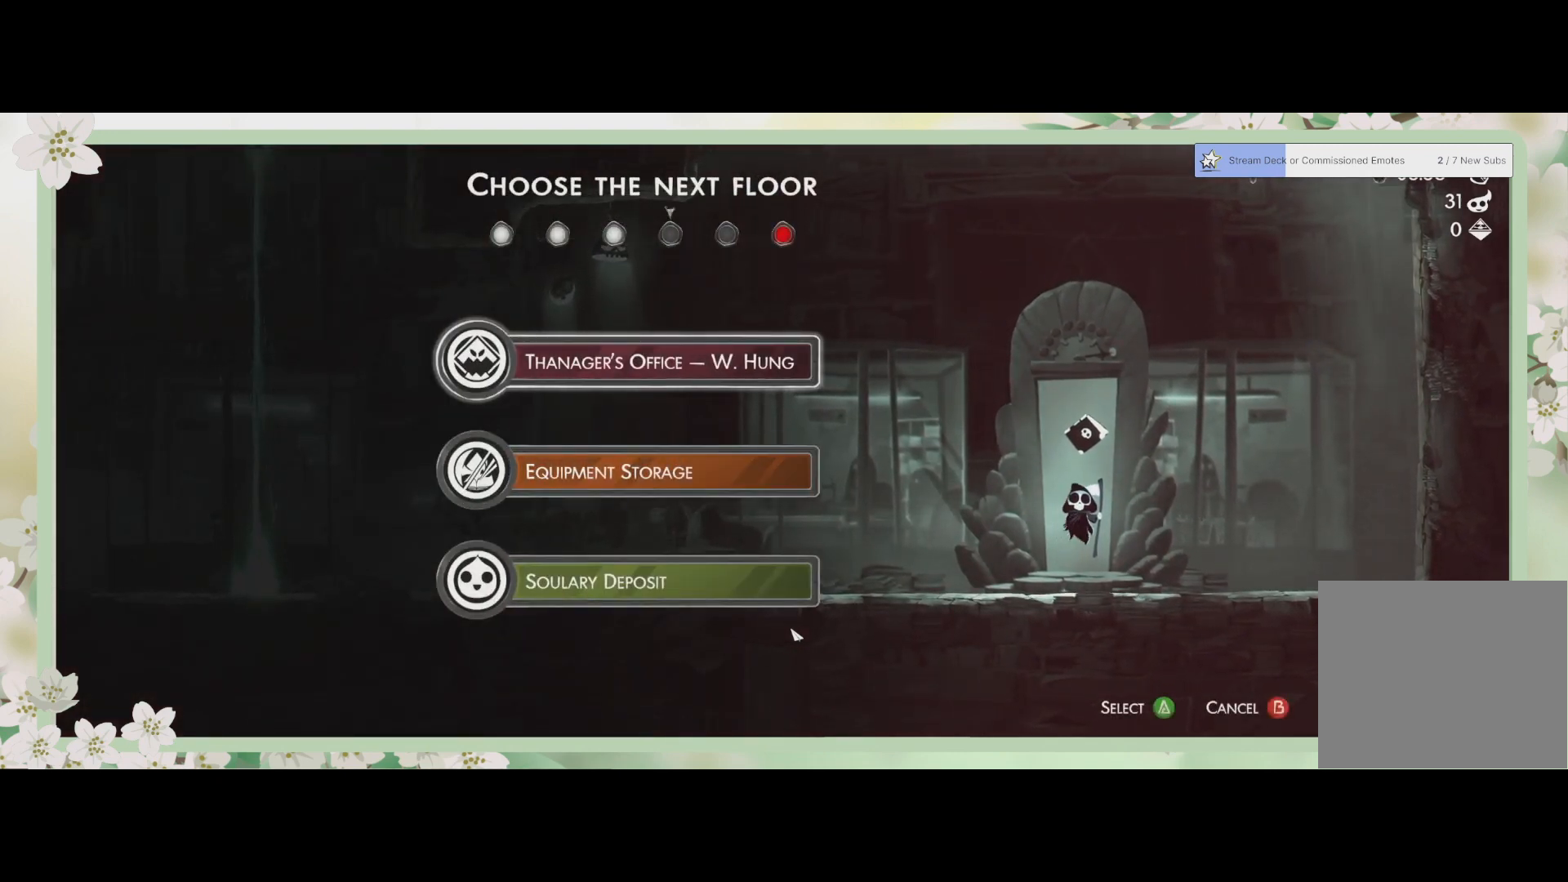
{"buttons": [], "left_stick": "center", "events": []}
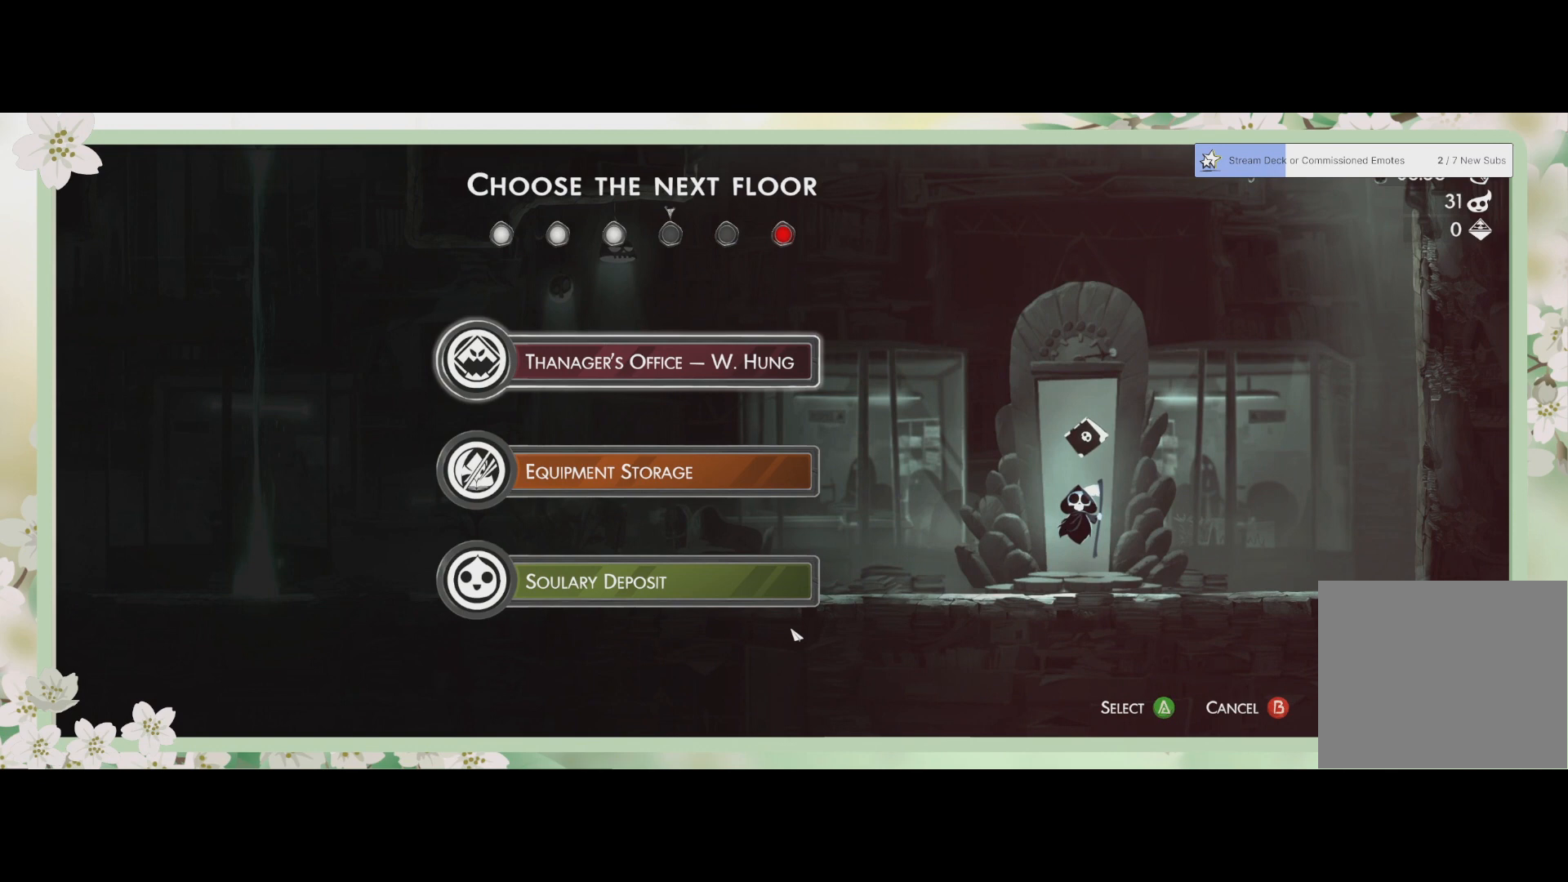
{"buttons": [], "left_stick": "center", "events": []}
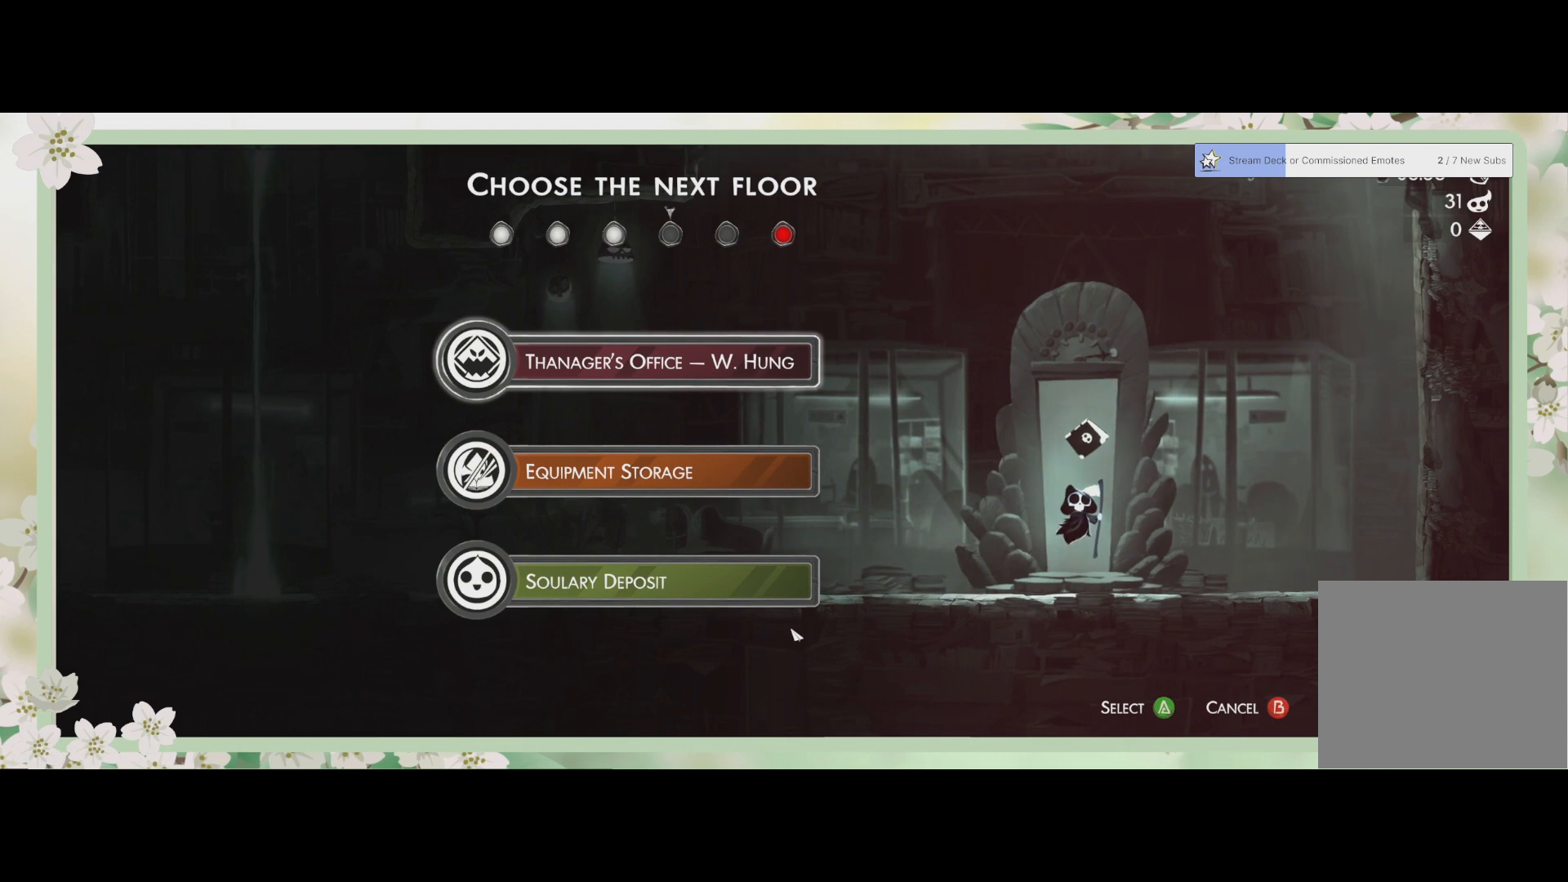
{"buttons": [], "left_stick": "center", "events": [[333, "CROSS", "down"], [500, "CROSS", "up"]]}